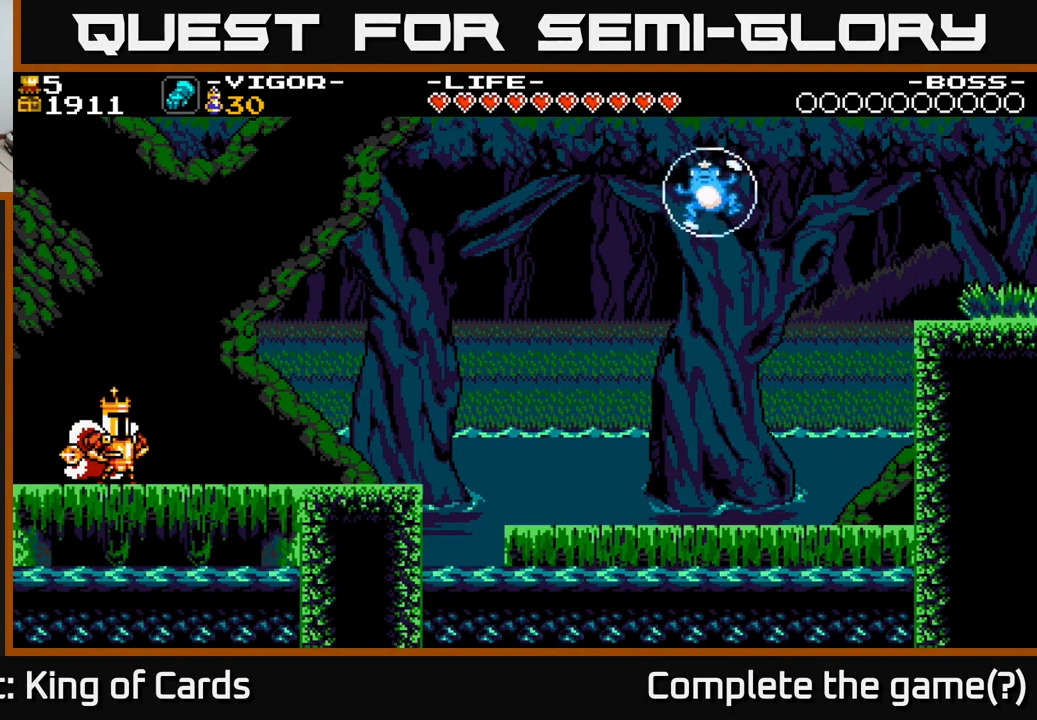
Gameplay with a controller (Xbox layout); each line is a JSON object with the inputs held at the frame after it. "events" lists button and stick changes between this image and that frame as [ms after this image, input, new state], when the widget could be followed in between. Not read: left_stick.
{"buttons": ["DPAD_RIGHT"], "right_stick": "center", "events": [[217, "DPAD_RIGHT", "down"]]}
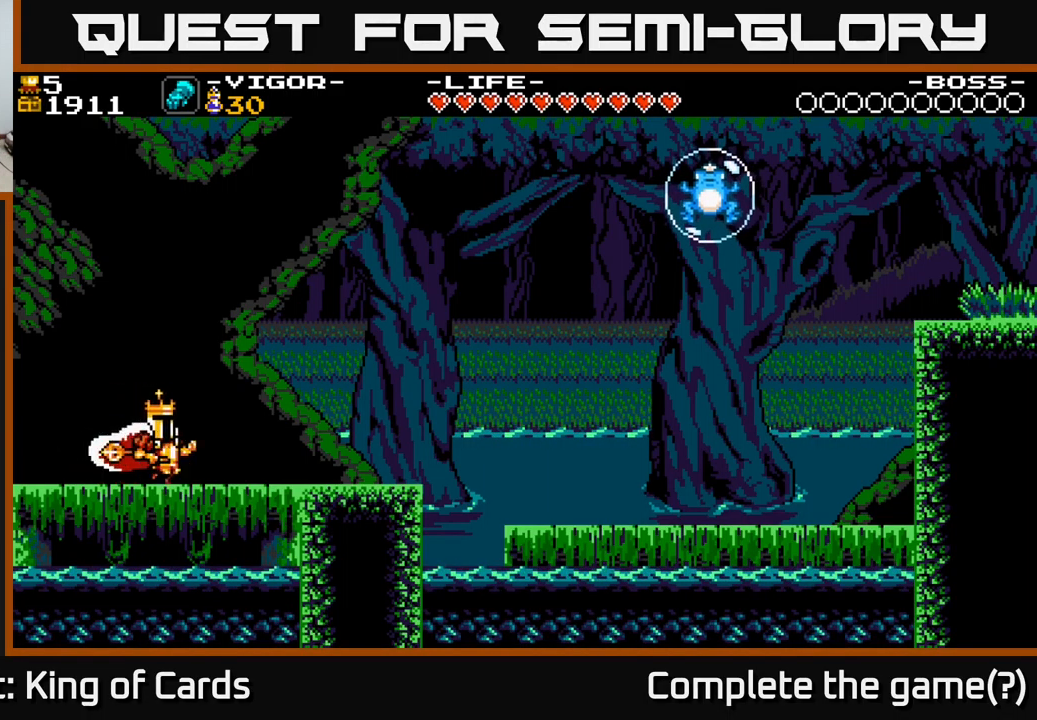
{"buttons": ["DPAD_RIGHT"], "right_stick": "center", "events": [[67, "A", "down"], [117, "A", "up"]]}
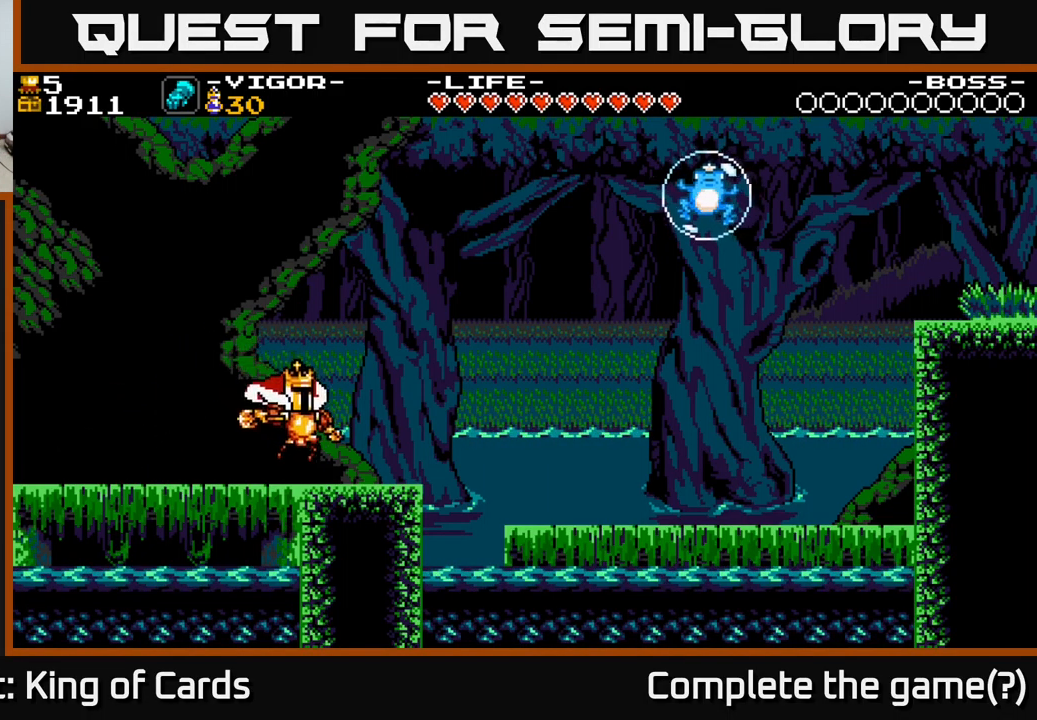
{"buttons": [], "right_stick": "center", "events": [[84, "A", "down"], [117, "A", "up"], [300, "DPAD_RIGHT", "up"], [350, "DPAD_LEFT", "down"], [484, "DPAD_LEFT", "up"]]}
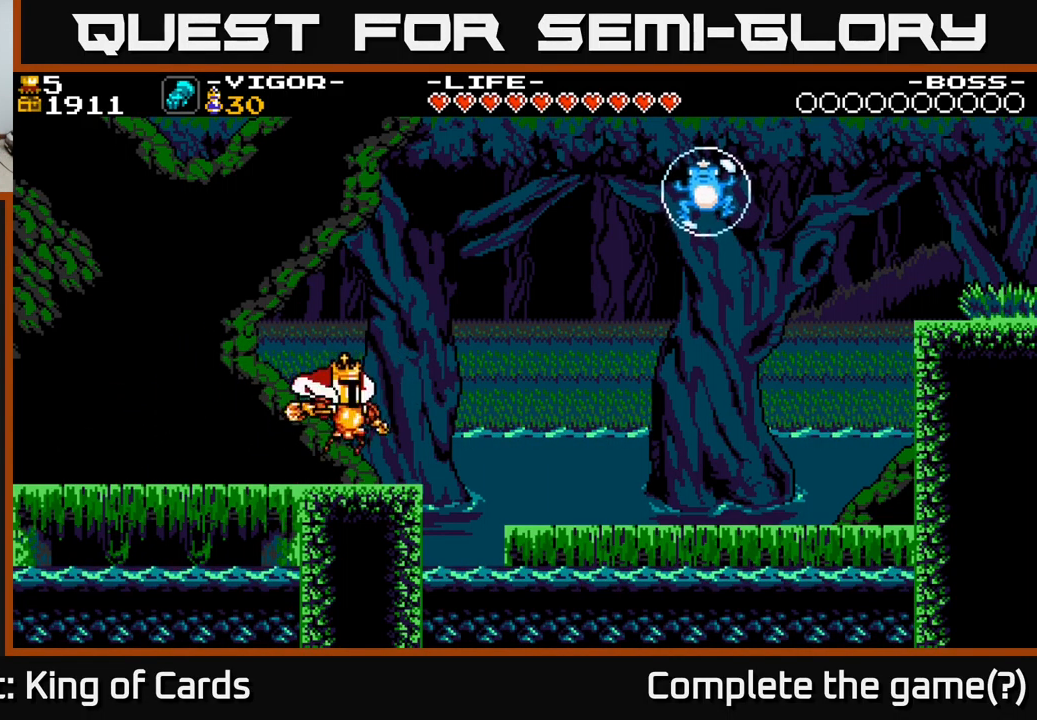
{"buttons": ["A", "X", "DPAD_RIGHT"], "right_stick": "center", "events": [[17, "DPAD_RIGHT", "down"], [167, "A", "down"], [384, "X", "down"]]}
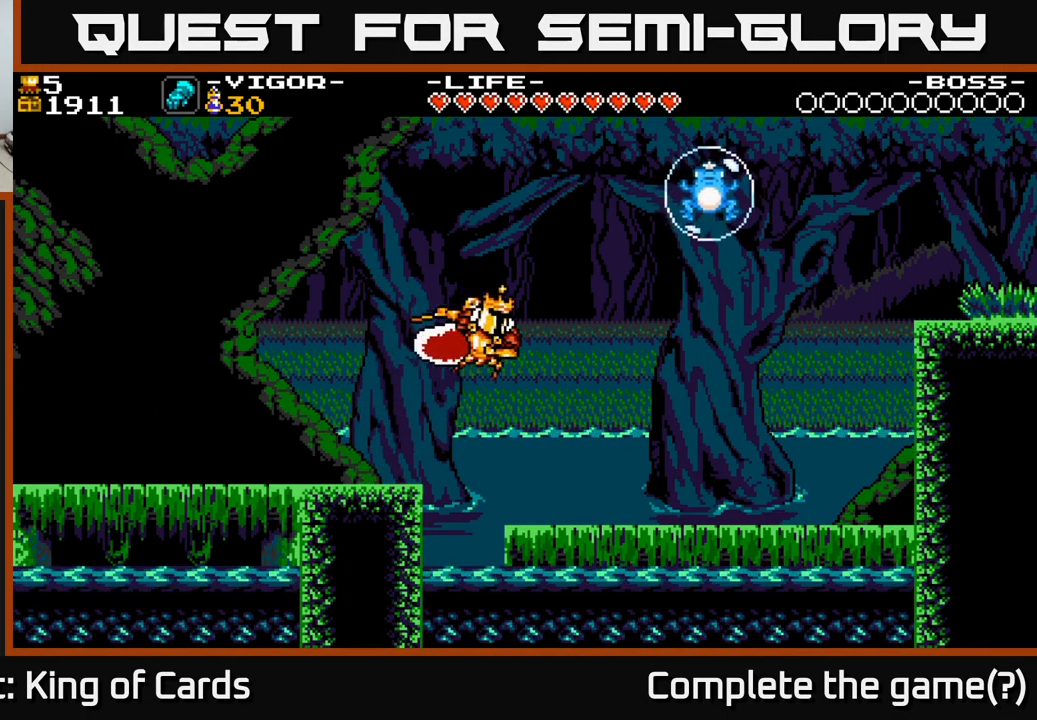
{"buttons": ["DPAD_RIGHT"], "right_stick": "center", "events": [[67, "X", "up"], [117, "A", "up"]]}
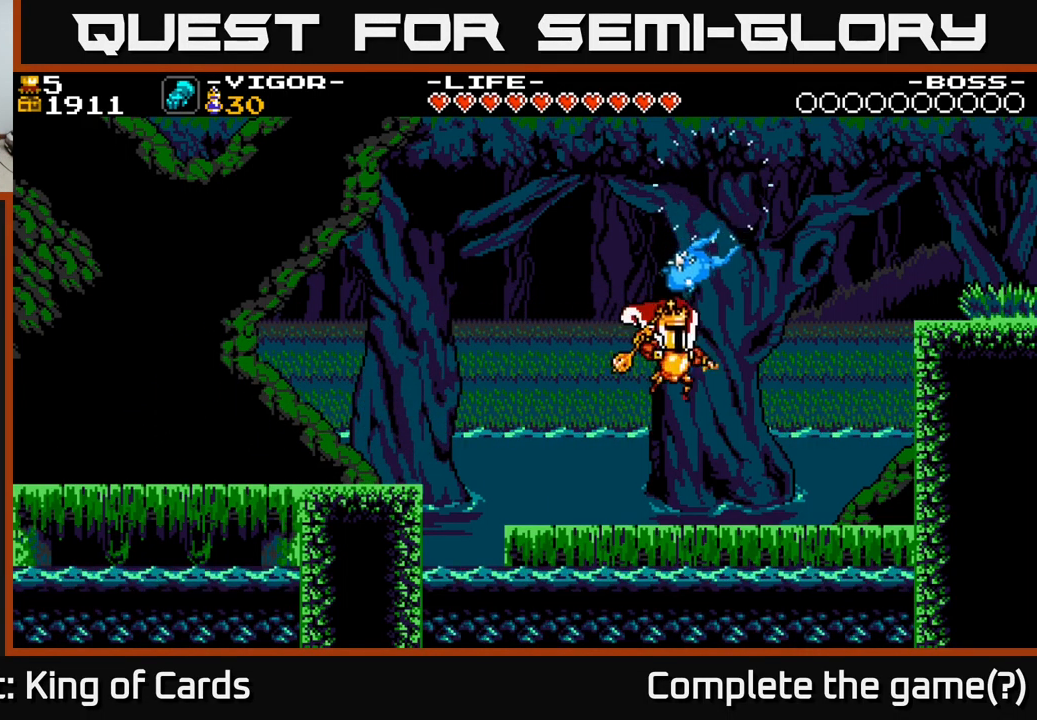
{"buttons": ["DPAD_RIGHT"], "right_stick": "center", "events": []}
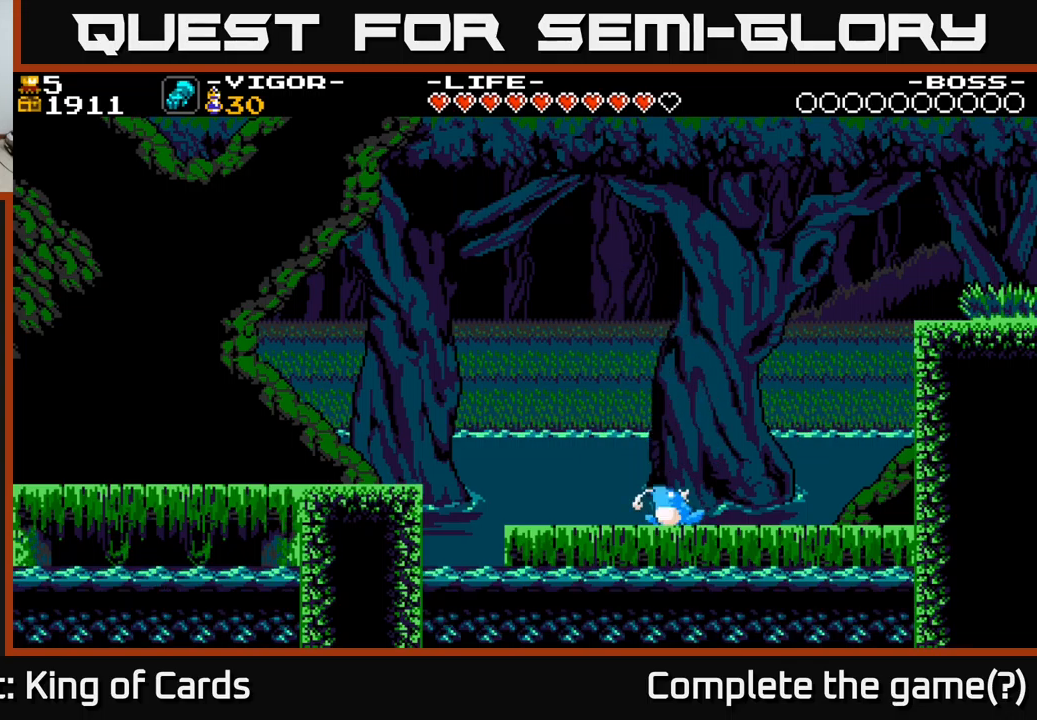
{"buttons": ["DPAD_RIGHT"], "right_stick": "center", "events": []}
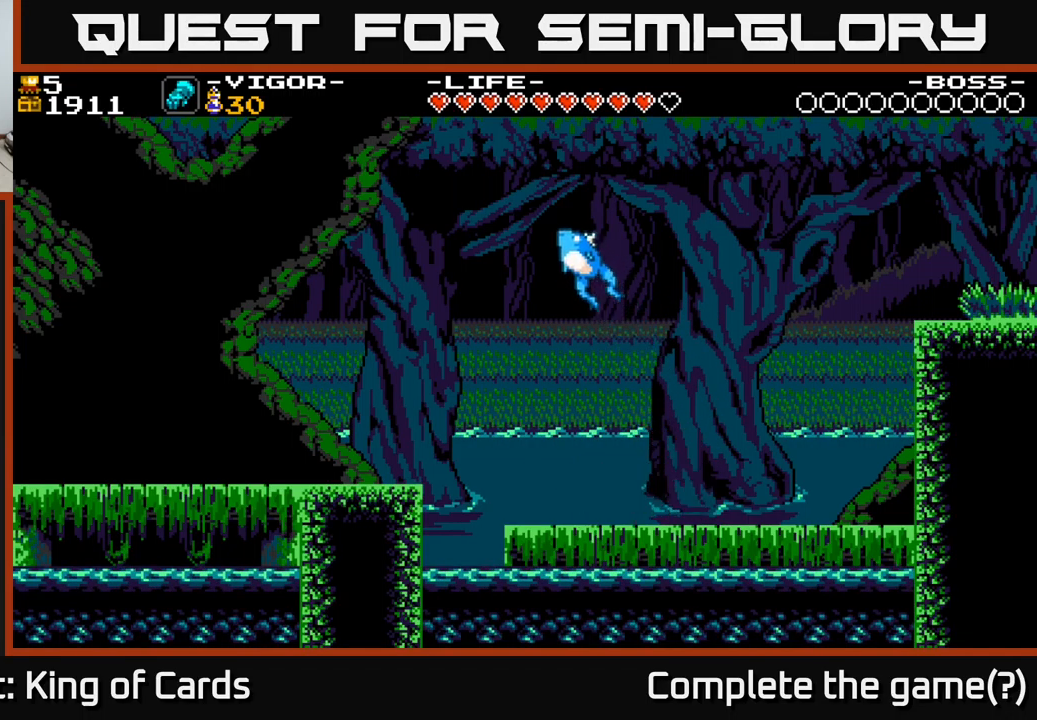
{"buttons": ["A", "DPAD_RIGHT"], "right_stick": "center", "events": [[283, "A", "down"]]}
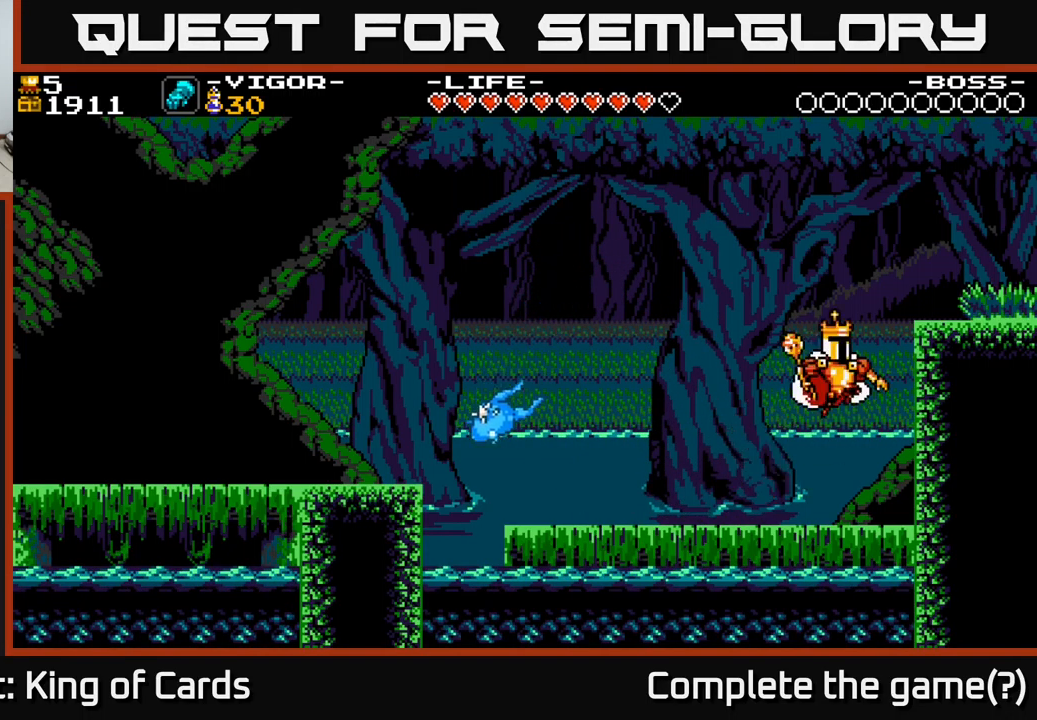
{"buttons": ["DPAD_RIGHT"], "right_stick": "center", "events": [[100, "X", "down"], [350, "X", "up"], [450, "A", "up"]]}
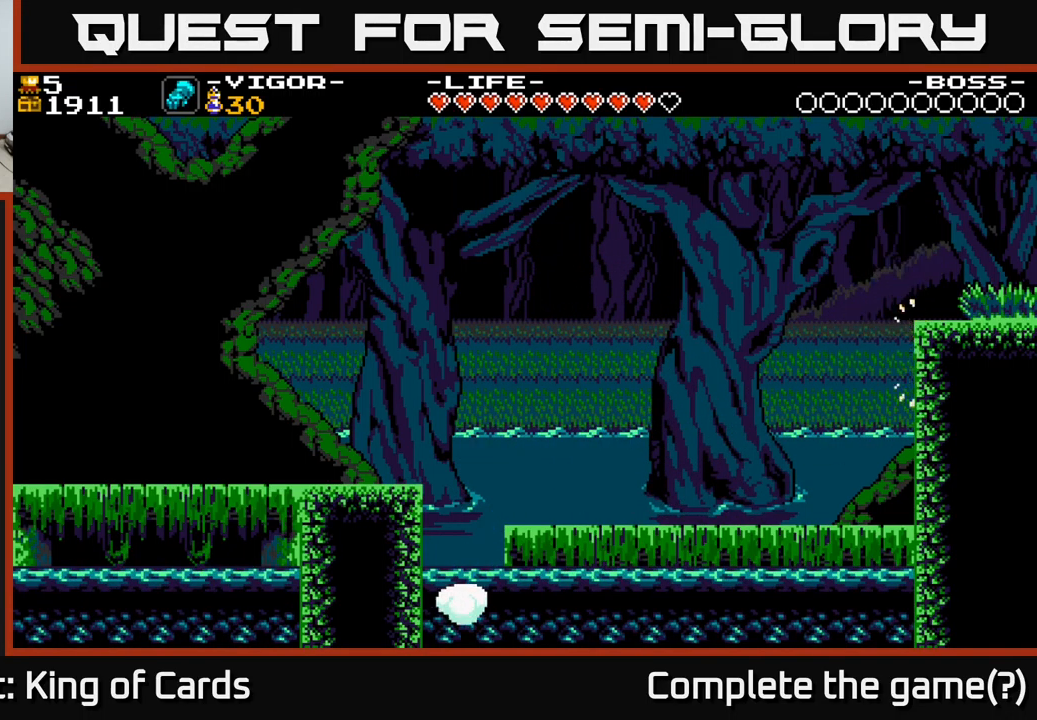
{"buttons": ["DPAD_RIGHT"], "right_stick": "center", "events": []}
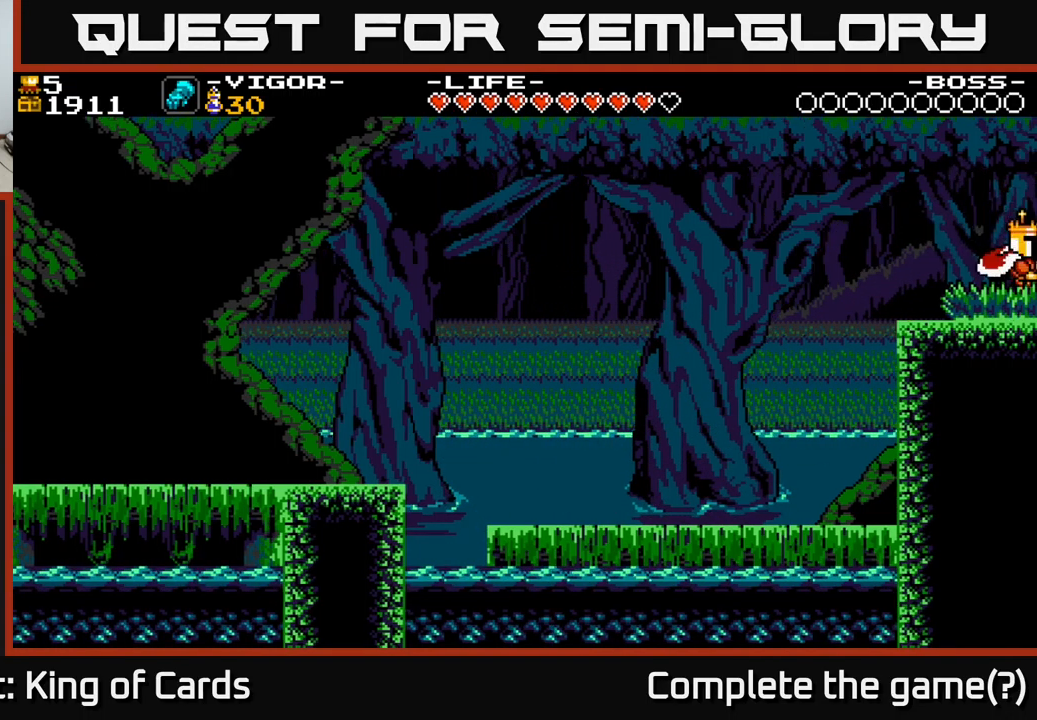
{"buttons": [], "right_stick": "center", "events": [[367, "DPAD_RIGHT", "up"]]}
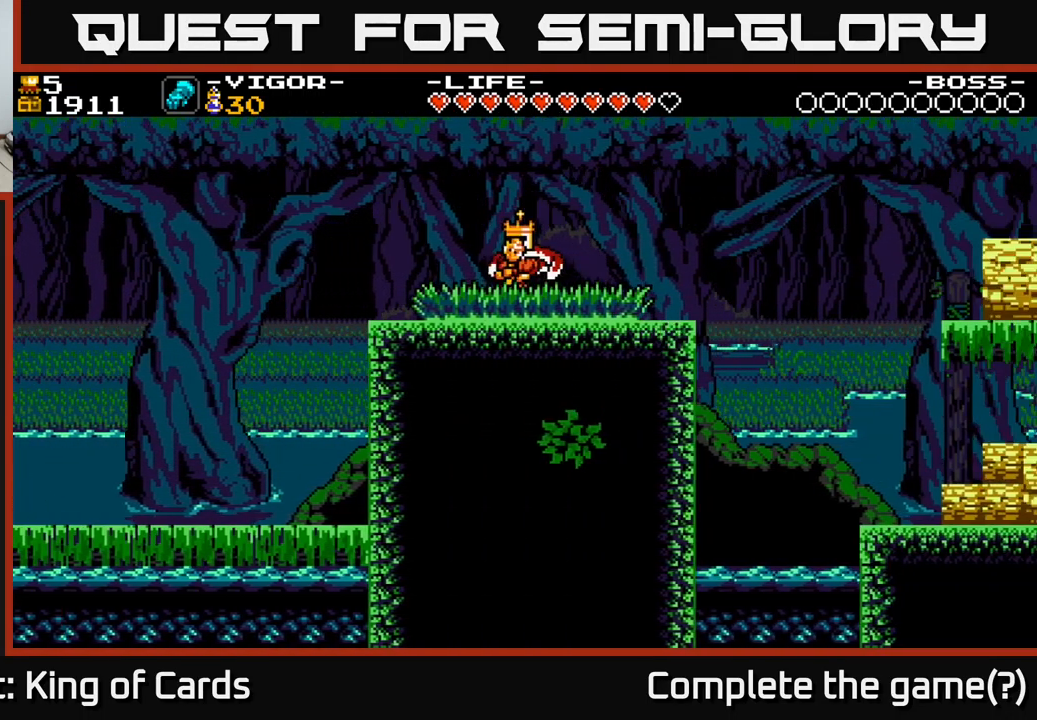
{"buttons": ["DPAD_RIGHT"], "right_stick": "center", "events": [[17, "DPAD_RIGHT", "down"]]}
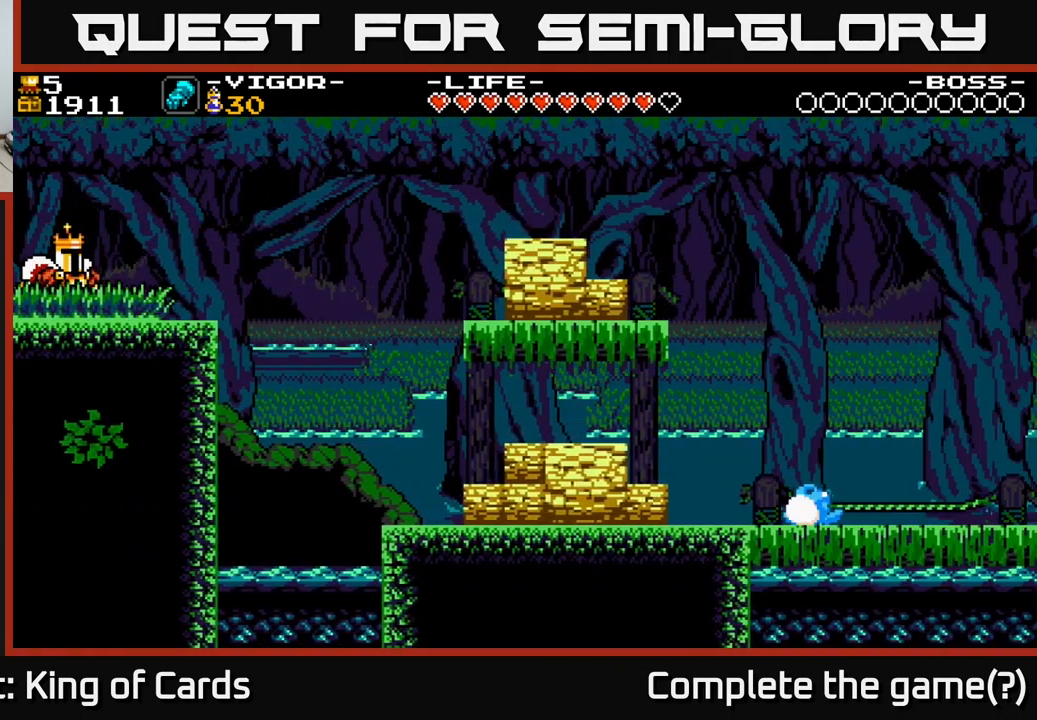
{"buttons": ["DPAD_RIGHT"], "right_stick": "center", "events": []}
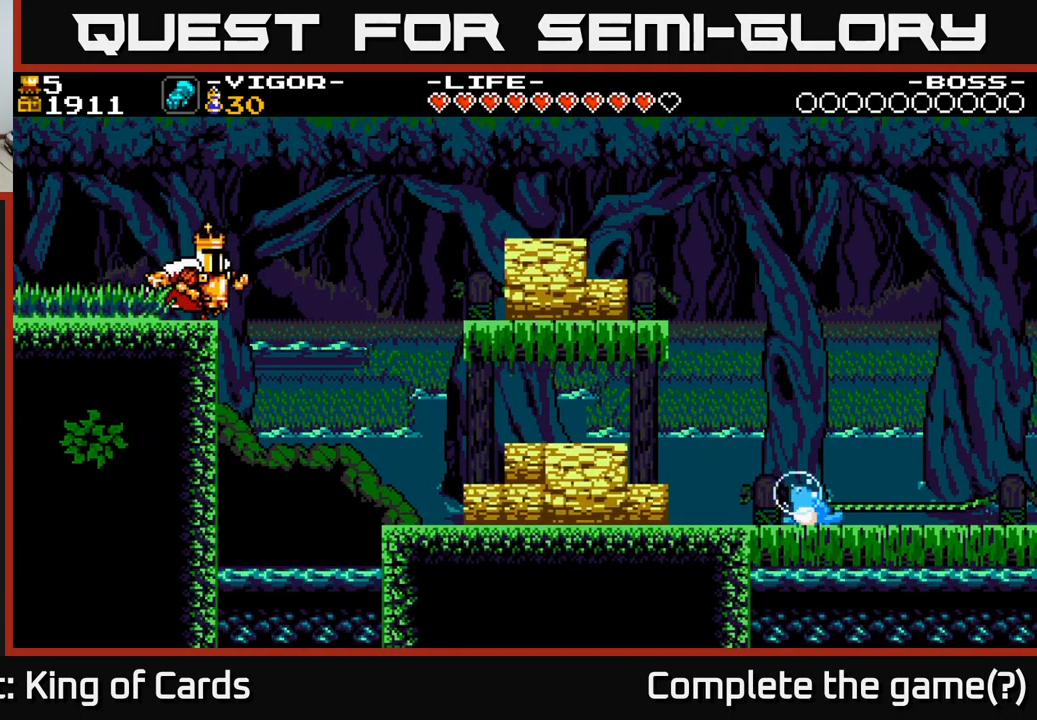
{"buttons": ["DPAD_RIGHT"], "right_stick": "center", "events": [[150, "A", "down"], [250, "A", "up"]]}
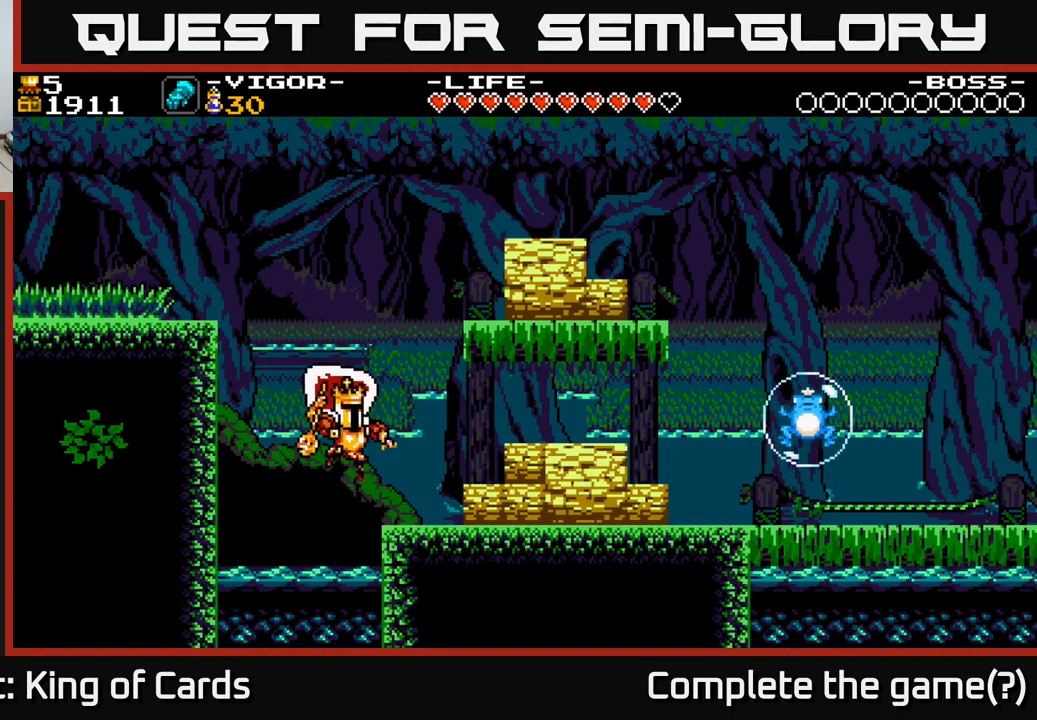
{"buttons": ["DPAD_RIGHT"], "right_stick": "center", "events": [[33, "A", "down"], [117, "X", "down"], [150, "A", "up"], [250, "X", "up"]]}
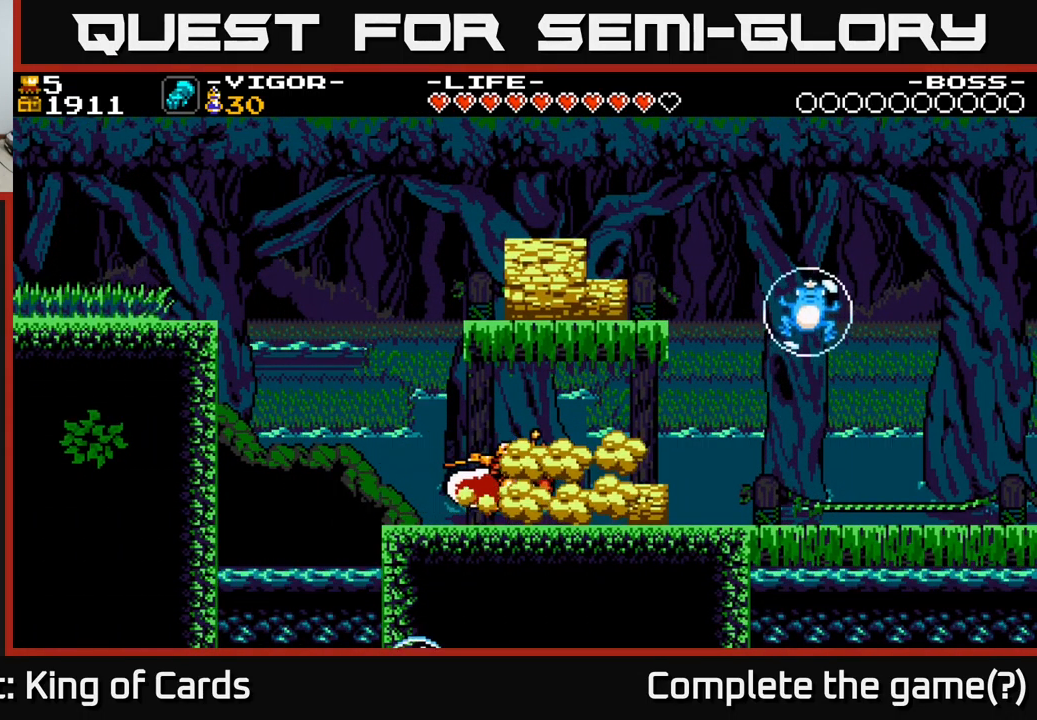
{"buttons": ["DPAD_RIGHT"], "right_stick": "center", "events": []}
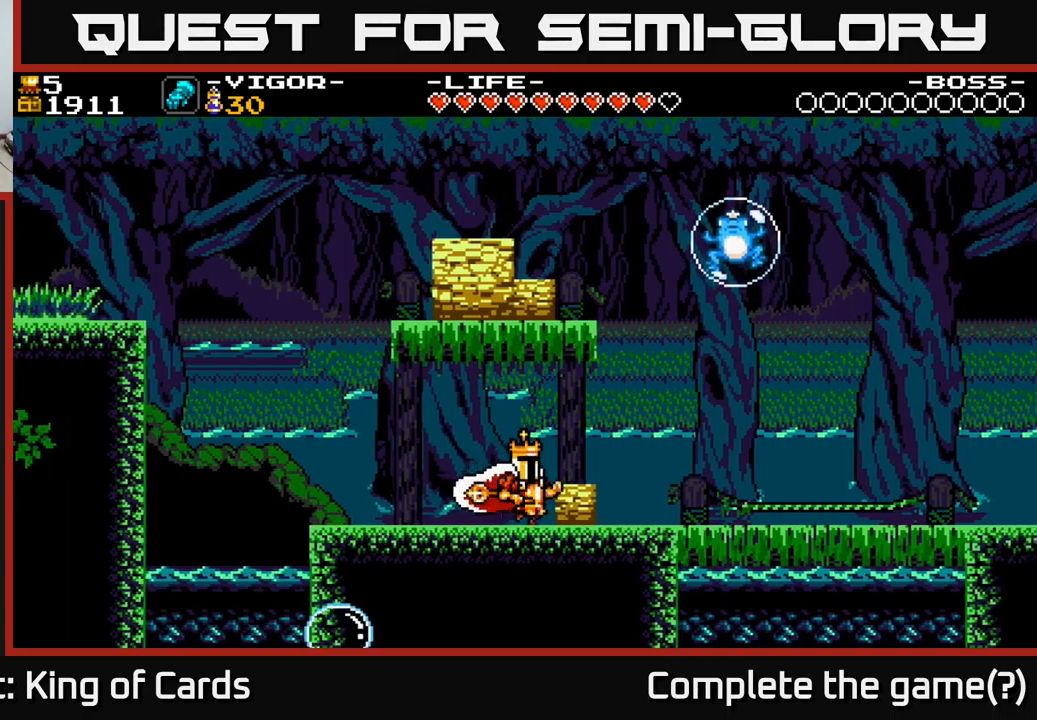
{"buttons": ["DPAD_RIGHT"], "right_stick": "center", "events": [[17, "X", "down"], [100, "X", "up"]]}
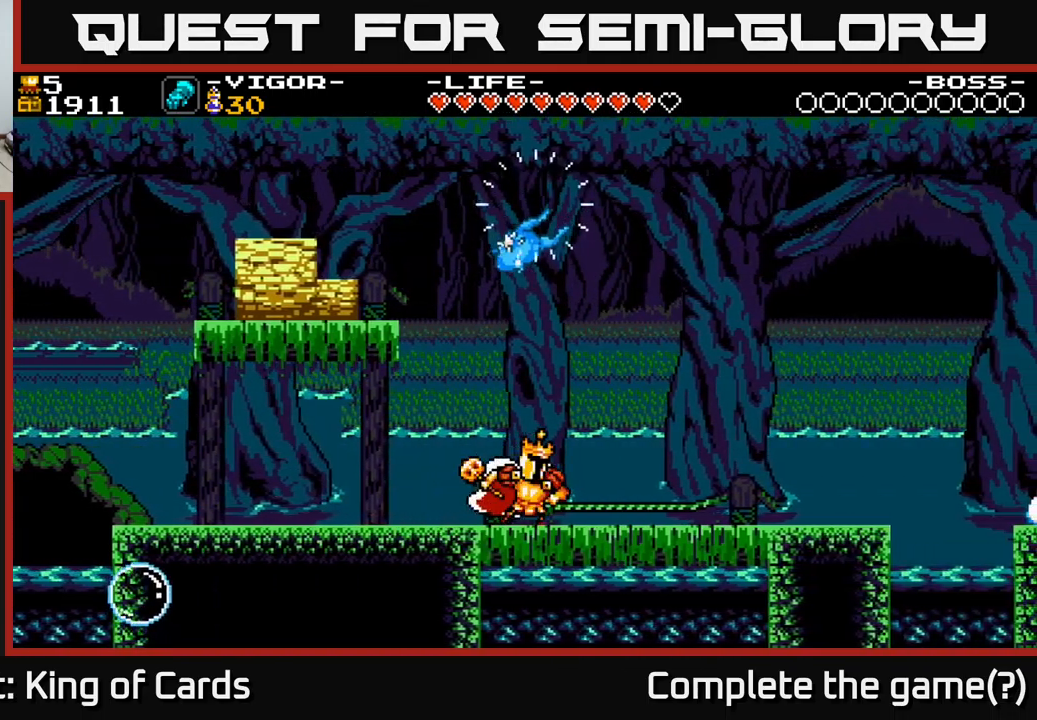
{"buttons": ["DPAD_RIGHT"], "right_stick": "center", "events": []}
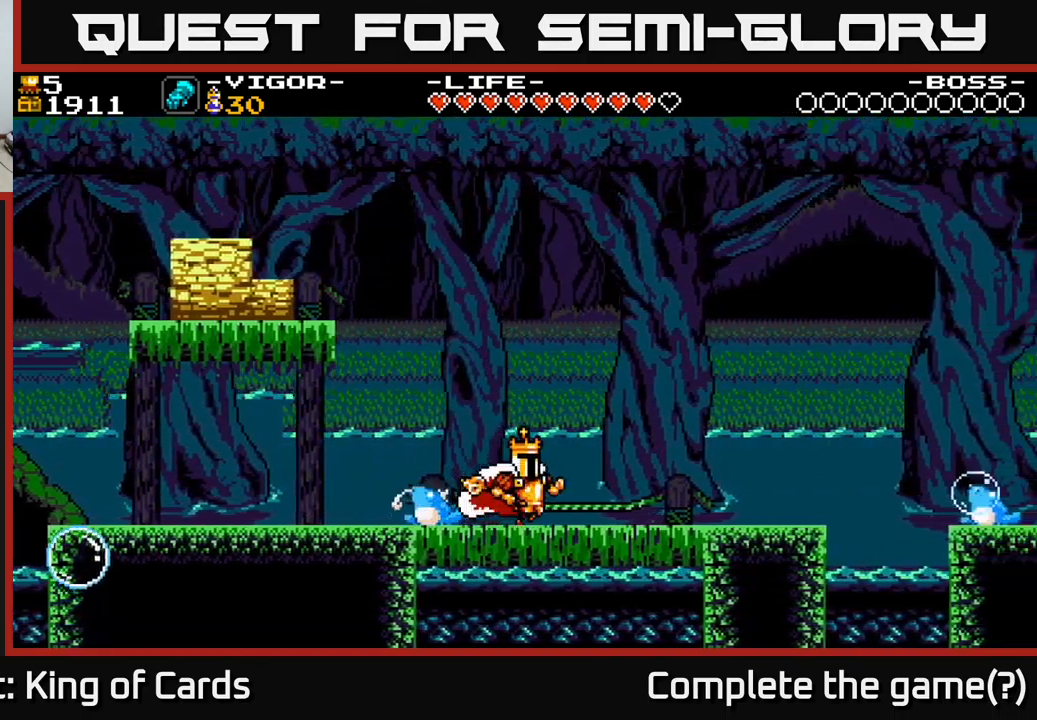
{"buttons": ["DPAD_RIGHT"], "right_stick": "center", "events": []}
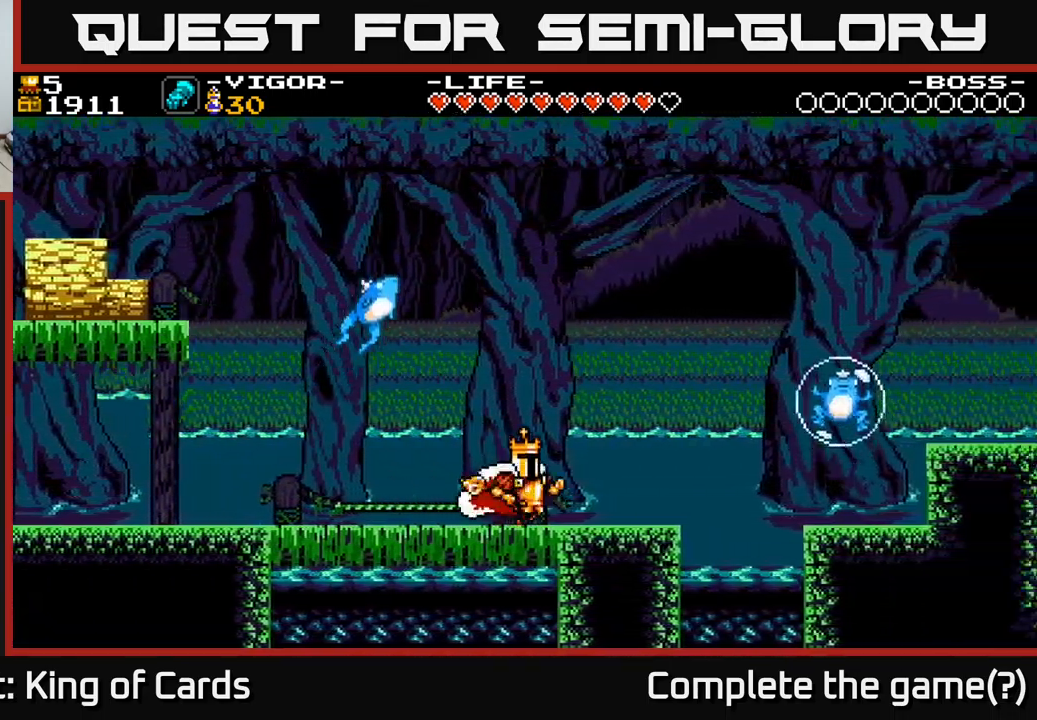
{"buttons": ["DPAD_RIGHT"], "right_stick": "center", "events": []}
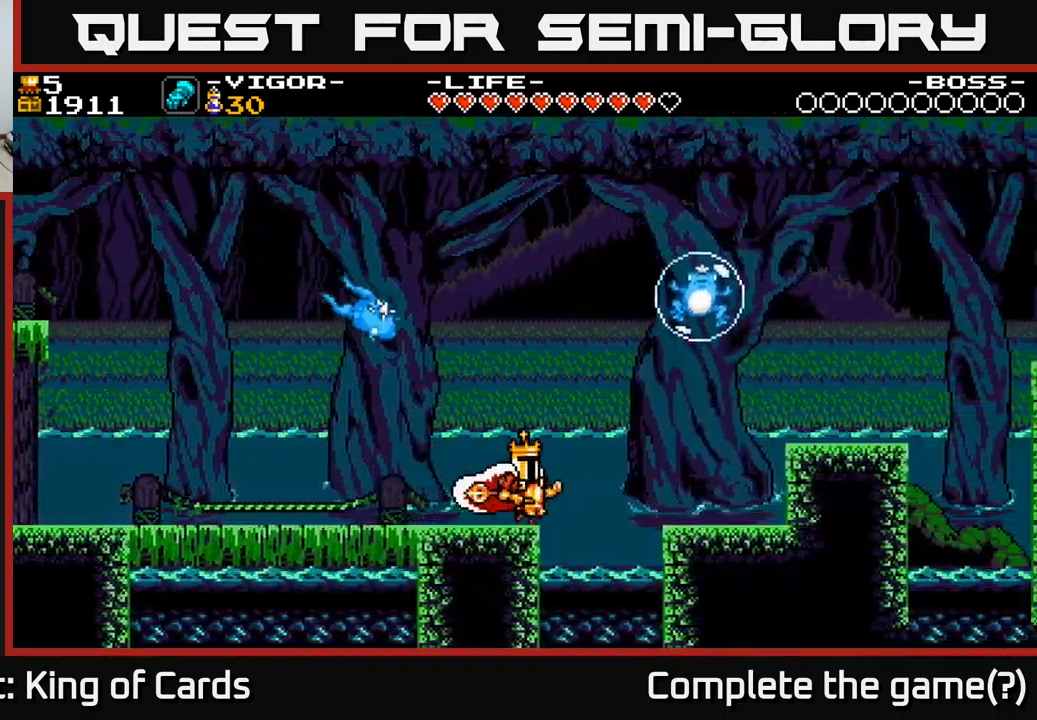
{"buttons": ["DPAD_RIGHT"], "right_stick": "center", "events": [[34, "A", "down"], [167, "A", "up"]]}
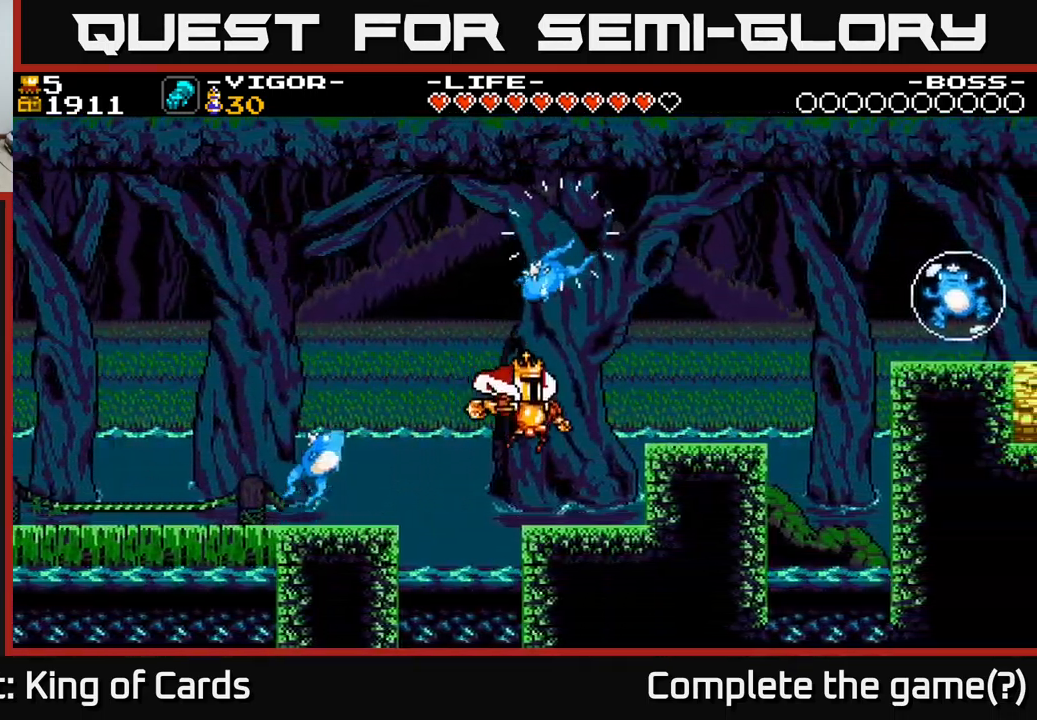
{"buttons": ["DPAD_RIGHT"], "right_stick": "center", "events": [[217, "A", "down"], [500, "A", "up"]]}
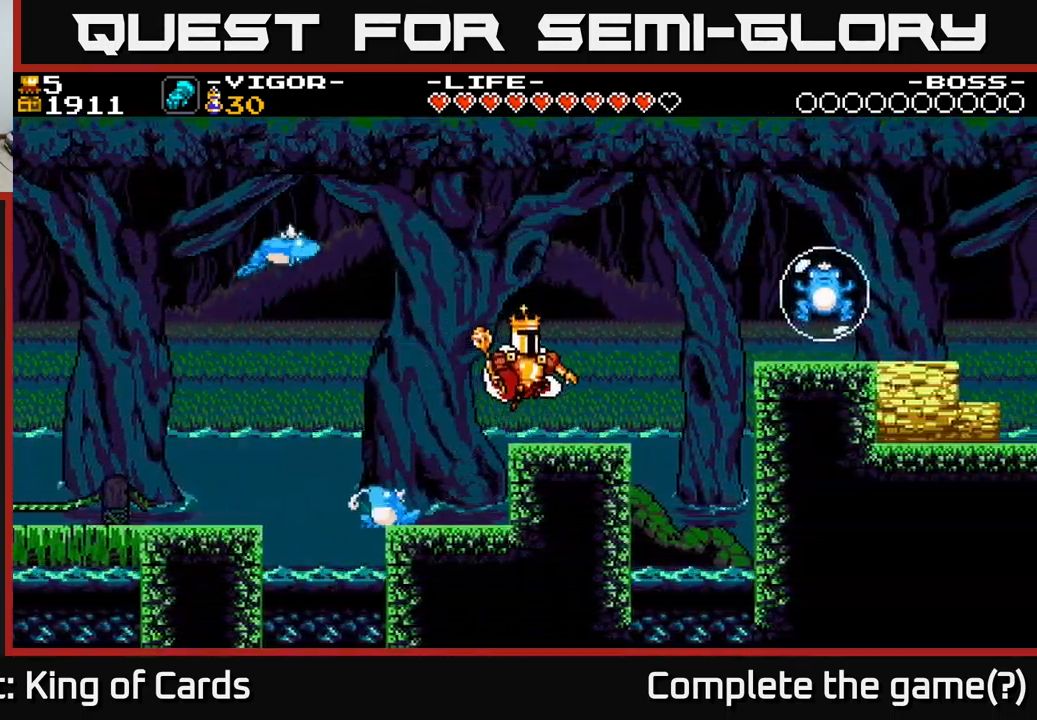
{"buttons": ["A", "DPAD_RIGHT"], "right_stick": "center", "events": [[200, "DPAD_RIGHT", "up"], [234, "DPAD_RIGHT", "down"], [384, "A", "down"]]}
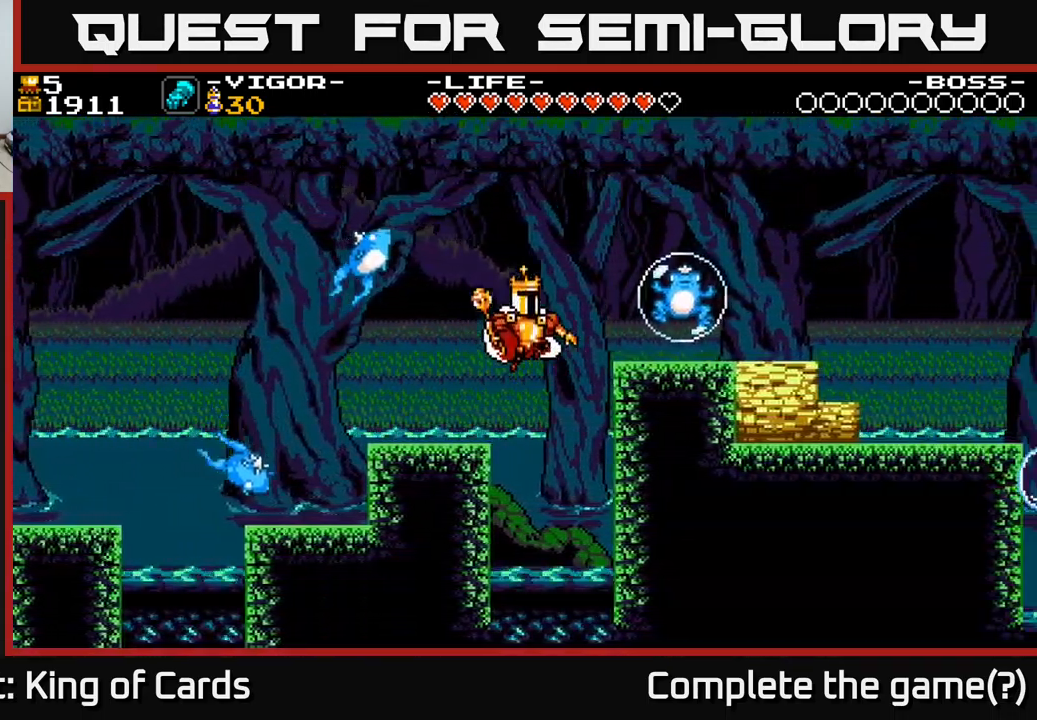
{"buttons": ["A", "X", "DPAD_RIGHT"], "right_stick": "center", "events": [[134, "X", "down"]]}